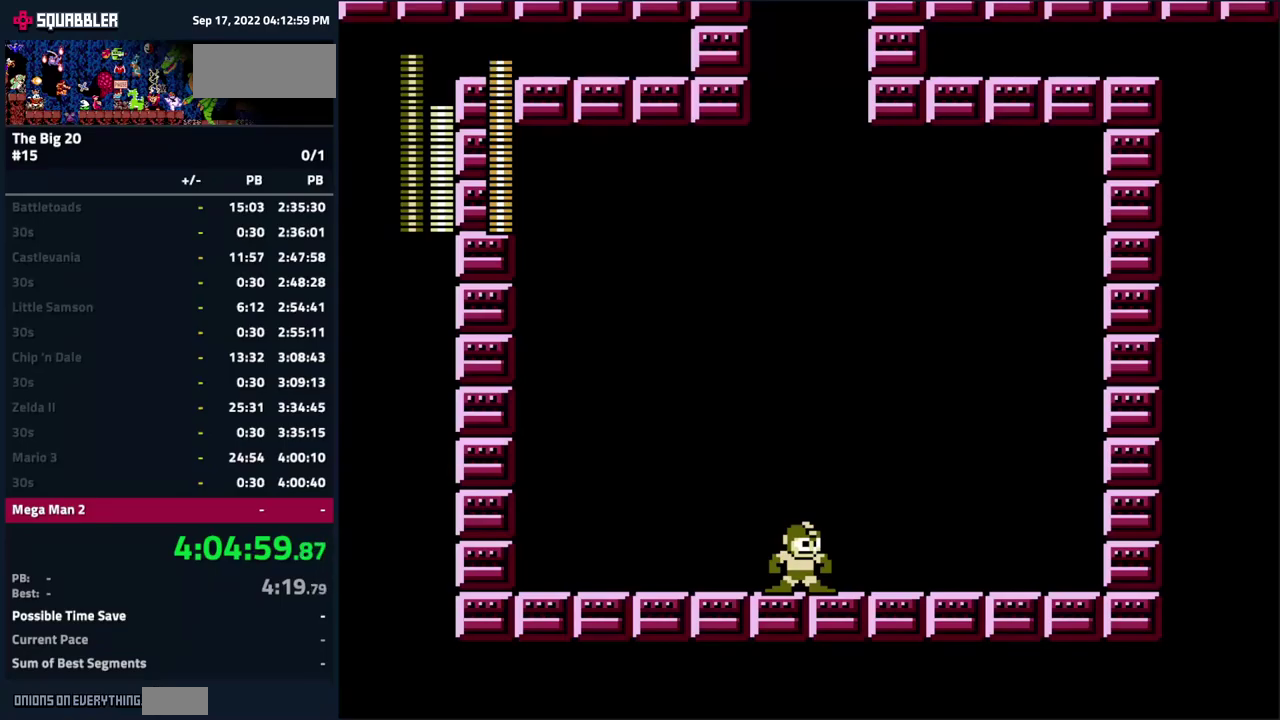
Gameplay with a controller (Nintendo layout); each line is a JSON object with the inputs held at the frame after it. "events" lists button and stick changes between this image and that frame as [ms after this image, input, new state], when the widget could be followed in between. Not read: L3 R3.
{"buttons": [], "events": [[300, "DPAD_RIGHT", "down"], [366, "DPAD_RIGHT", "up"]]}
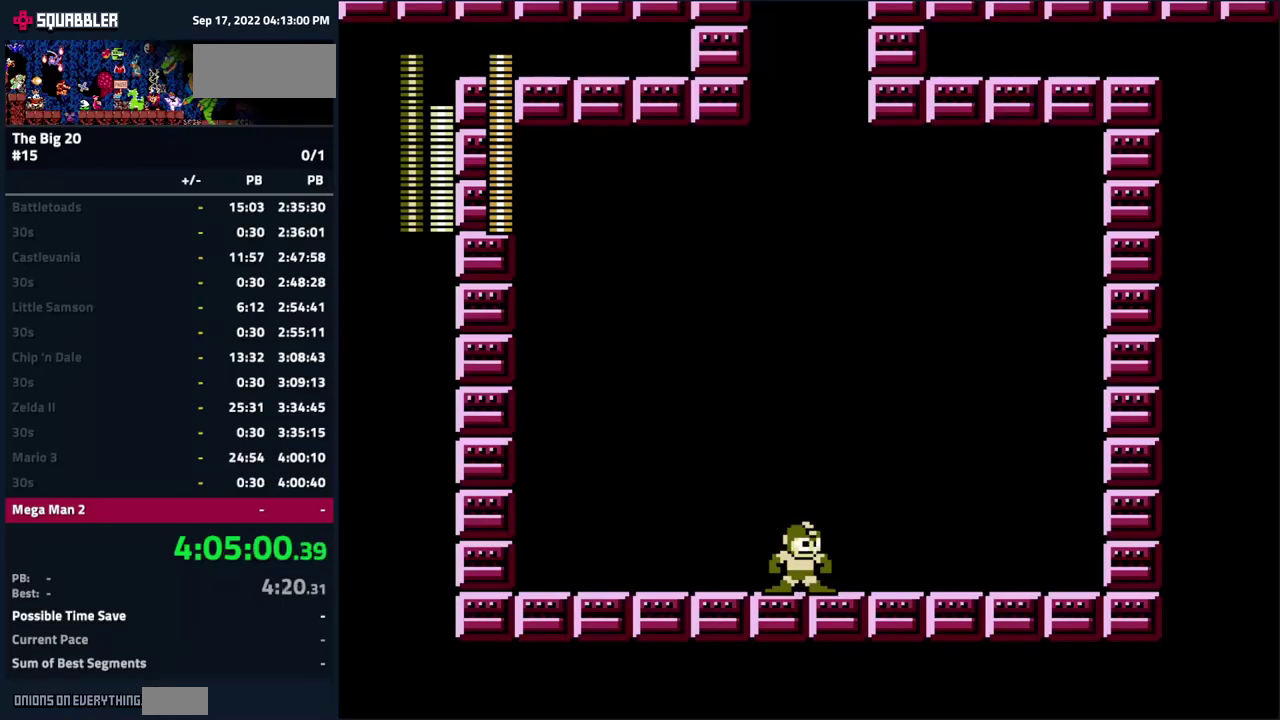
{"buttons": [], "events": [[166, "DPAD_RIGHT", "down"], [266, "DPAD_RIGHT", "up"]]}
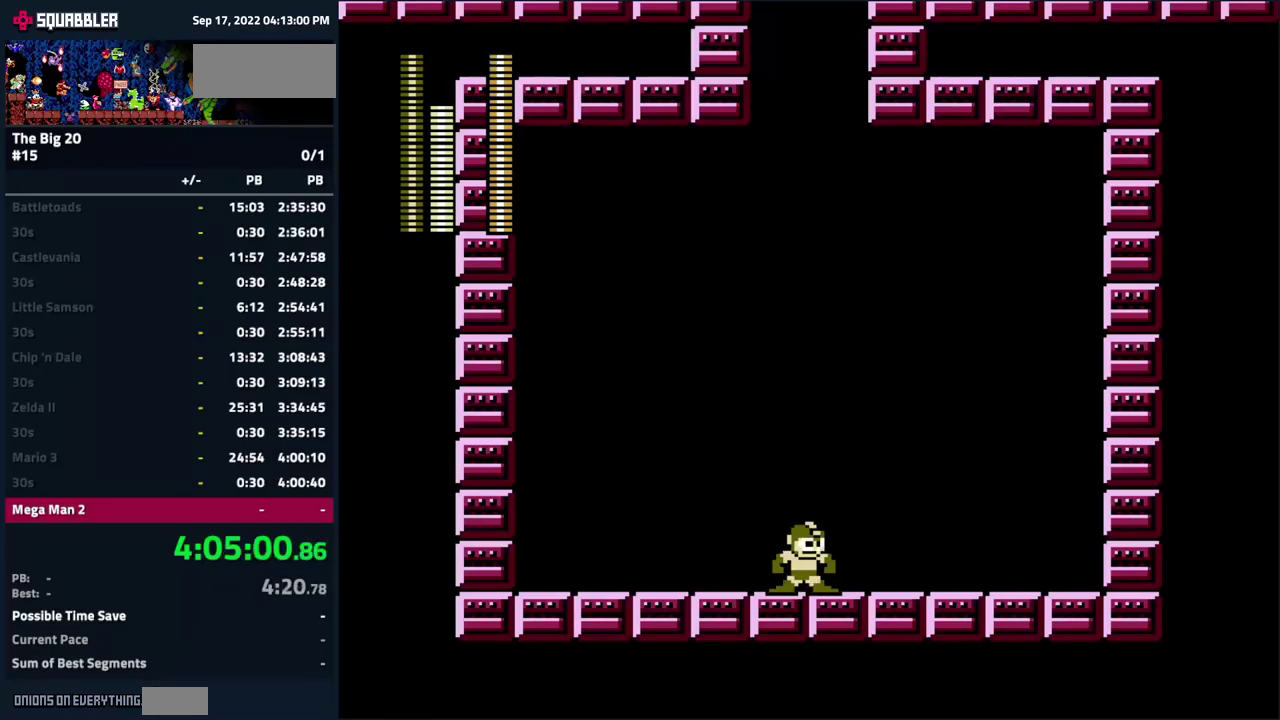
{"buttons": ["DPAD_UP"], "events": [[66, "DPAD_UP", "down"]]}
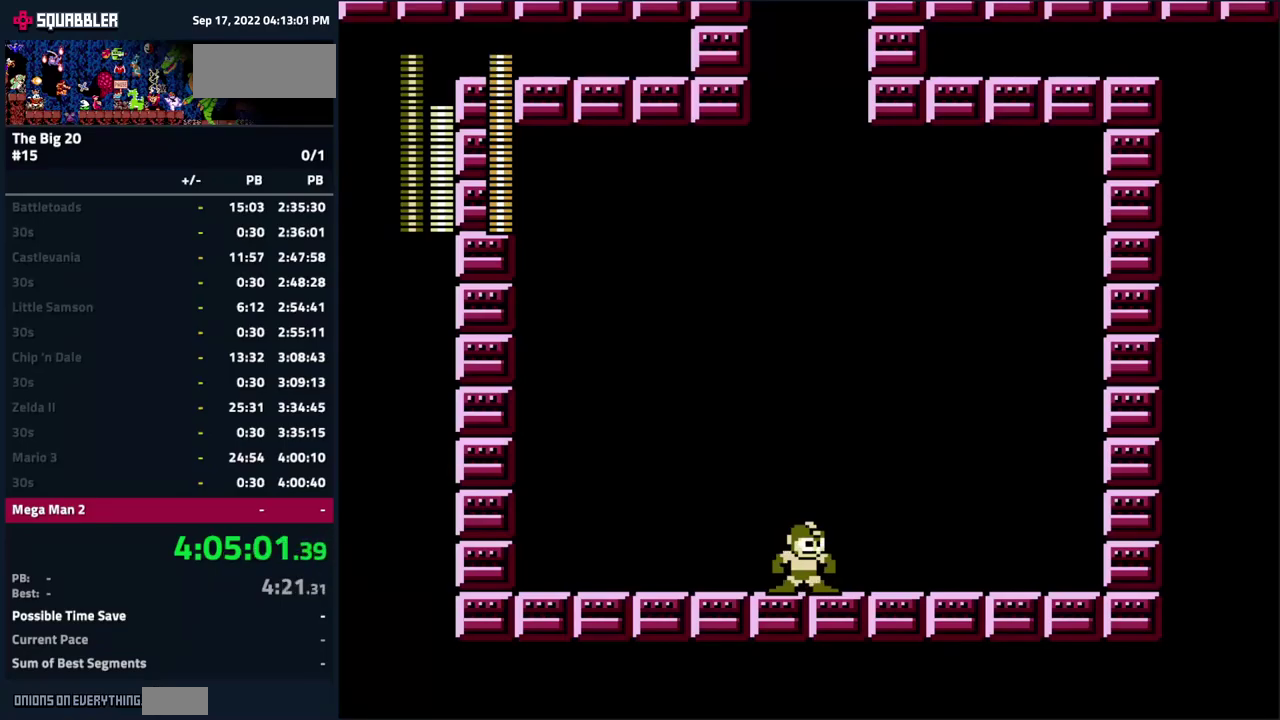
{"buttons": ["DPAD_UP"], "events": []}
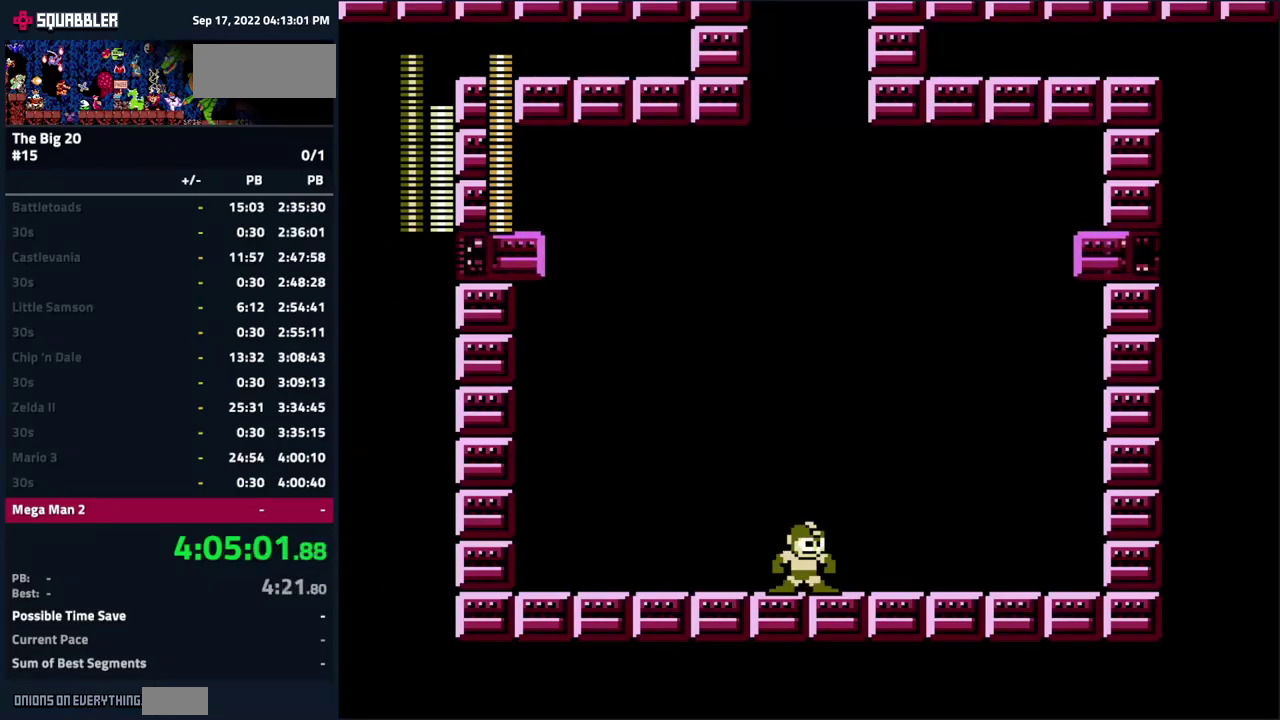
{"buttons": ["DPAD_UP"], "events": []}
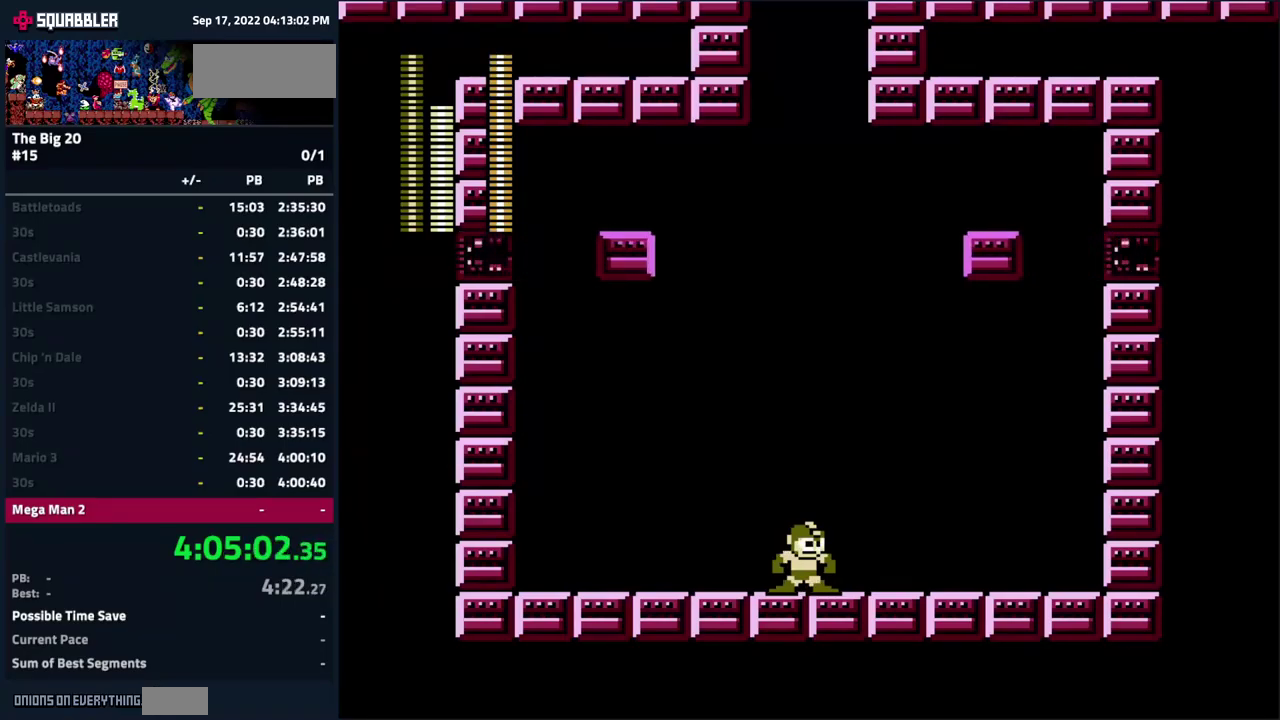
{"buttons": ["DPAD_UP"], "events": []}
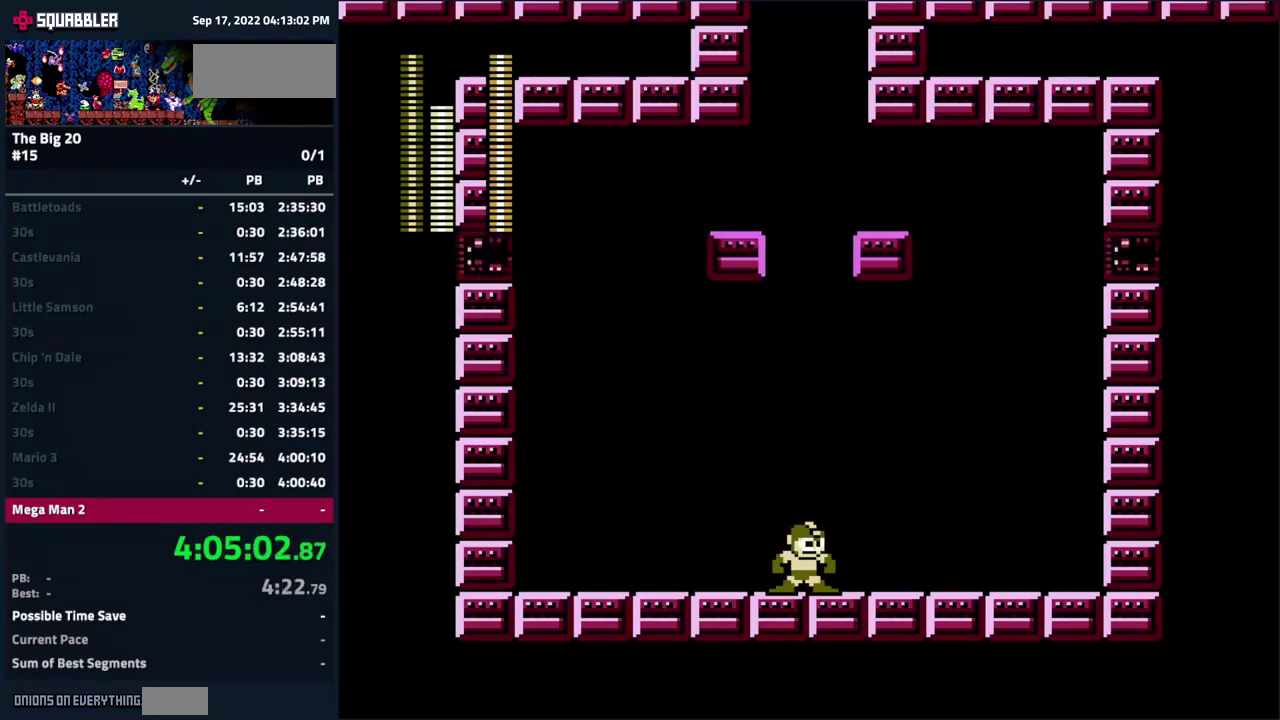
{"buttons": ["DPAD_UP"], "events": [[350, "B", "down"], [433, "B", "up"]]}
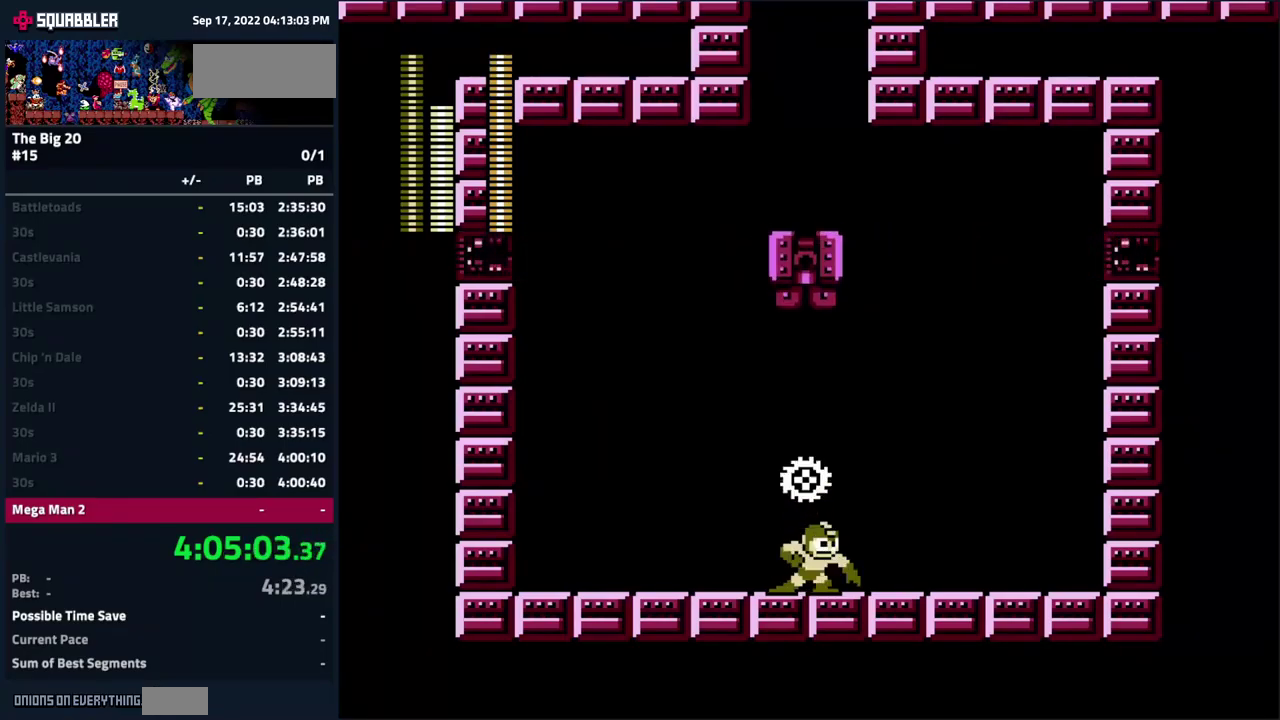
{"buttons": ["DPAD_UP"], "events": [[33, "B", "down"], [100, "B", "up"]]}
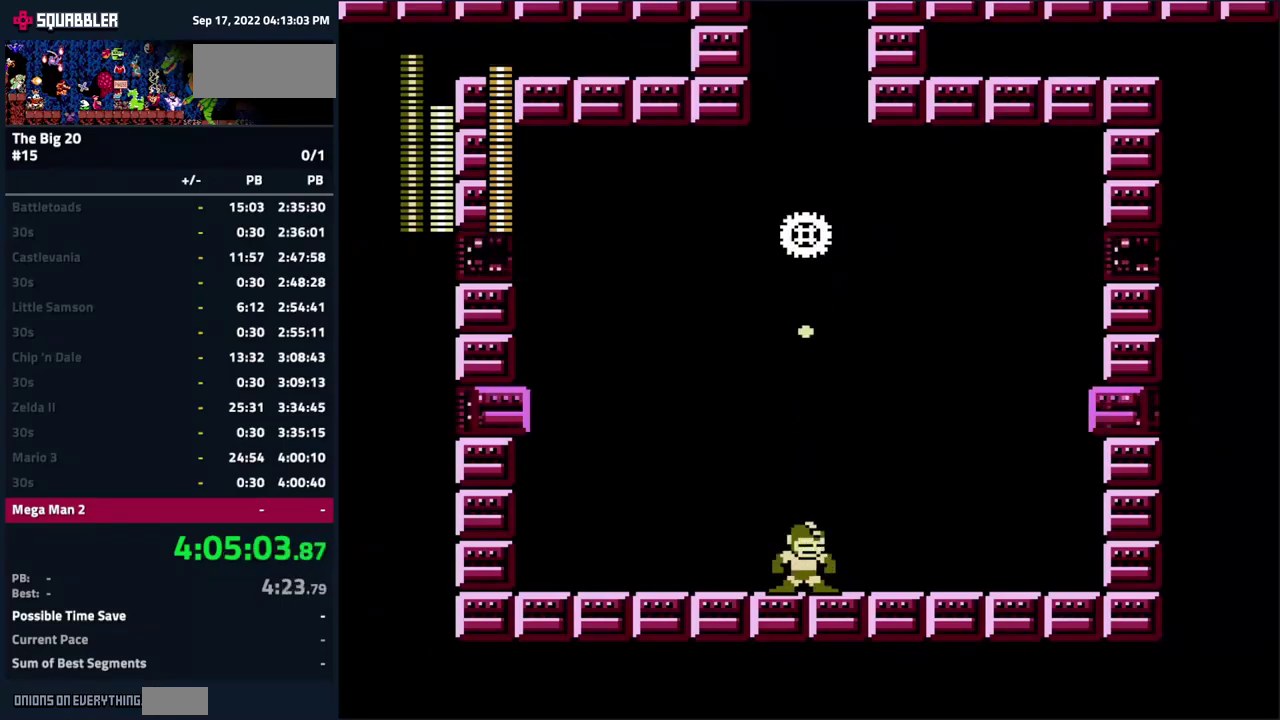
{"buttons": ["DPAD_UP"], "events": [[50, "DPAD_UP", "up"], [416, "DPAD_UP", "down"]]}
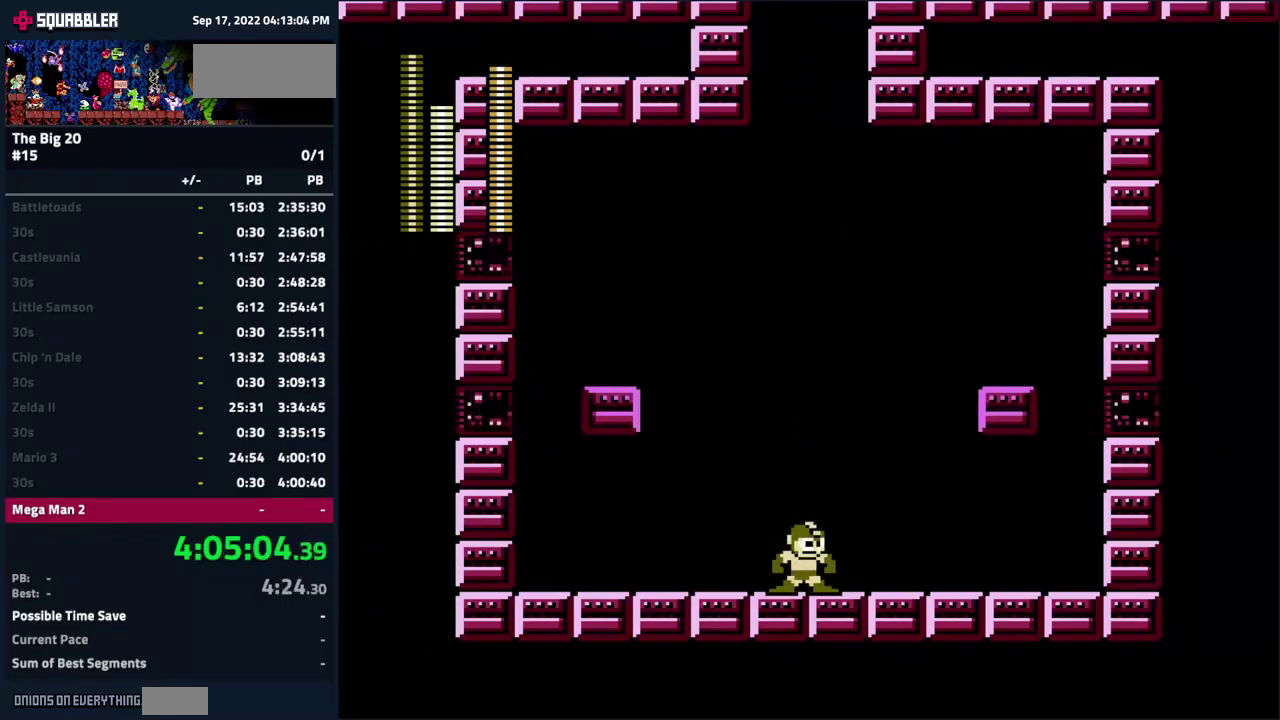
{"buttons": ["DPAD_UP"], "events": []}
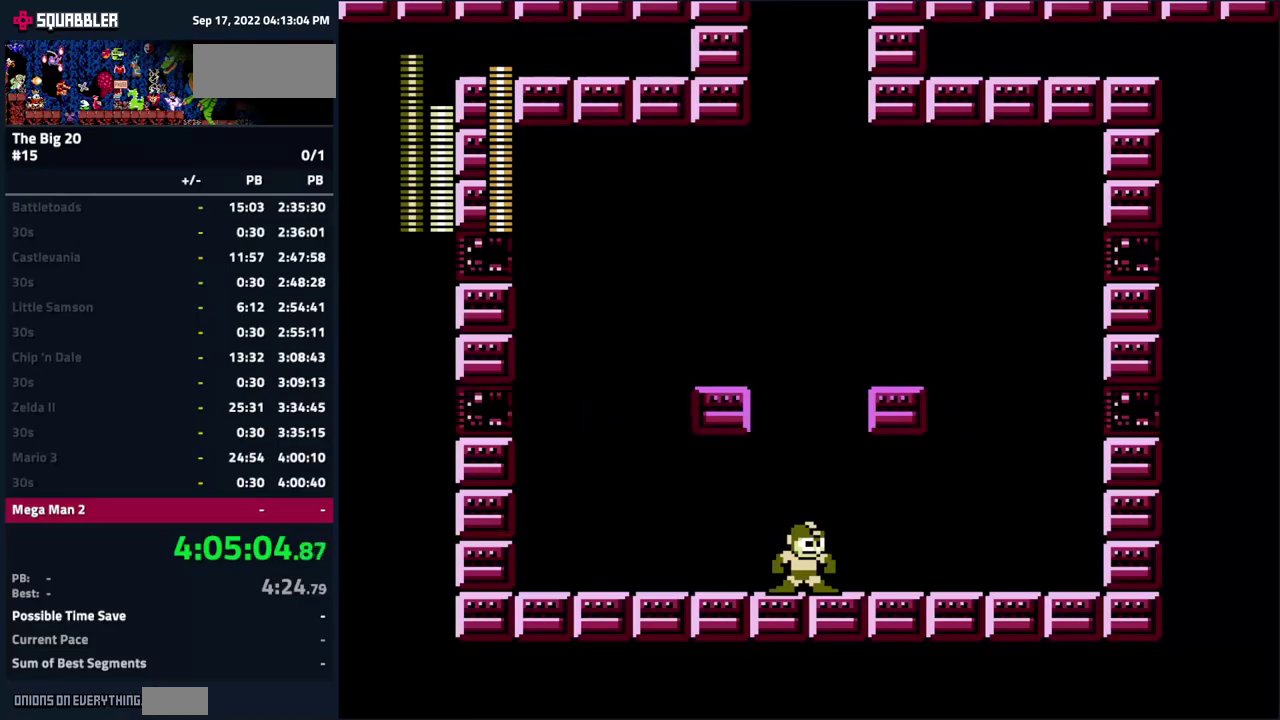
{"buttons": ["DPAD_UP"], "events": [[417, "B", "down"], [483, "B", "up"]]}
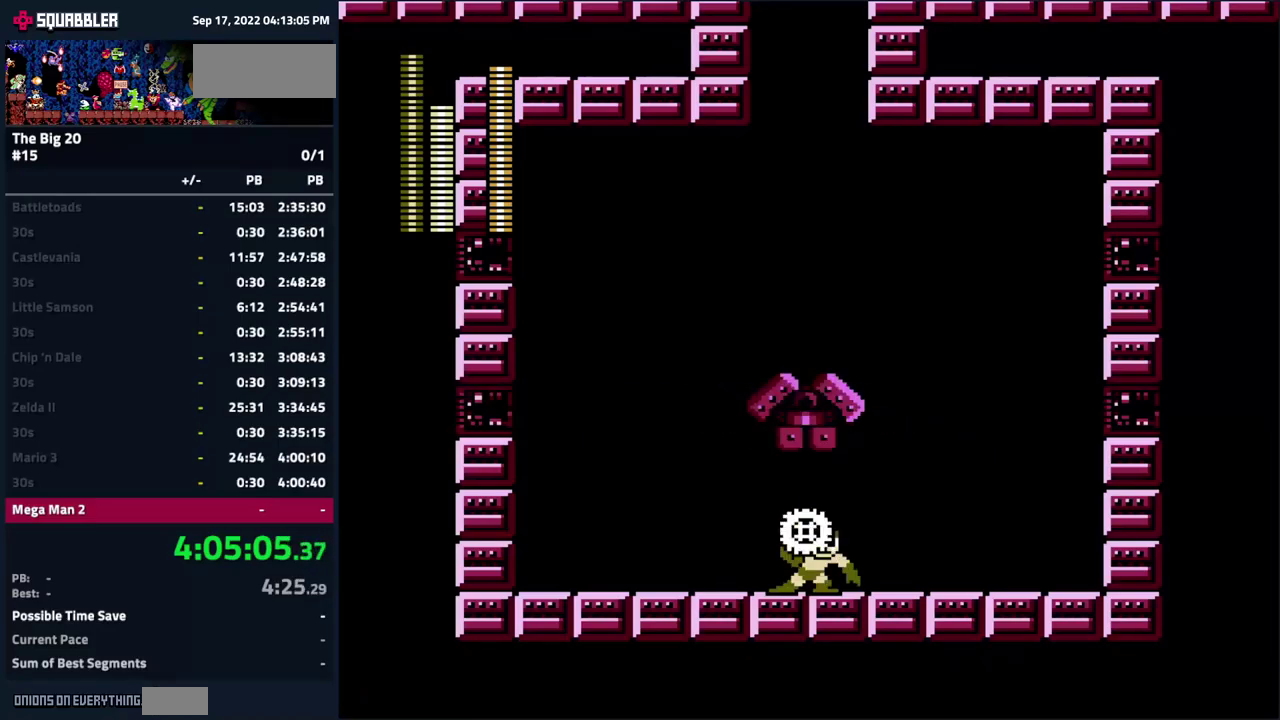
{"buttons": [], "events": [[50, "B", "down"], [117, "B", "up"], [433, "DPAD_UP", "up"]]}
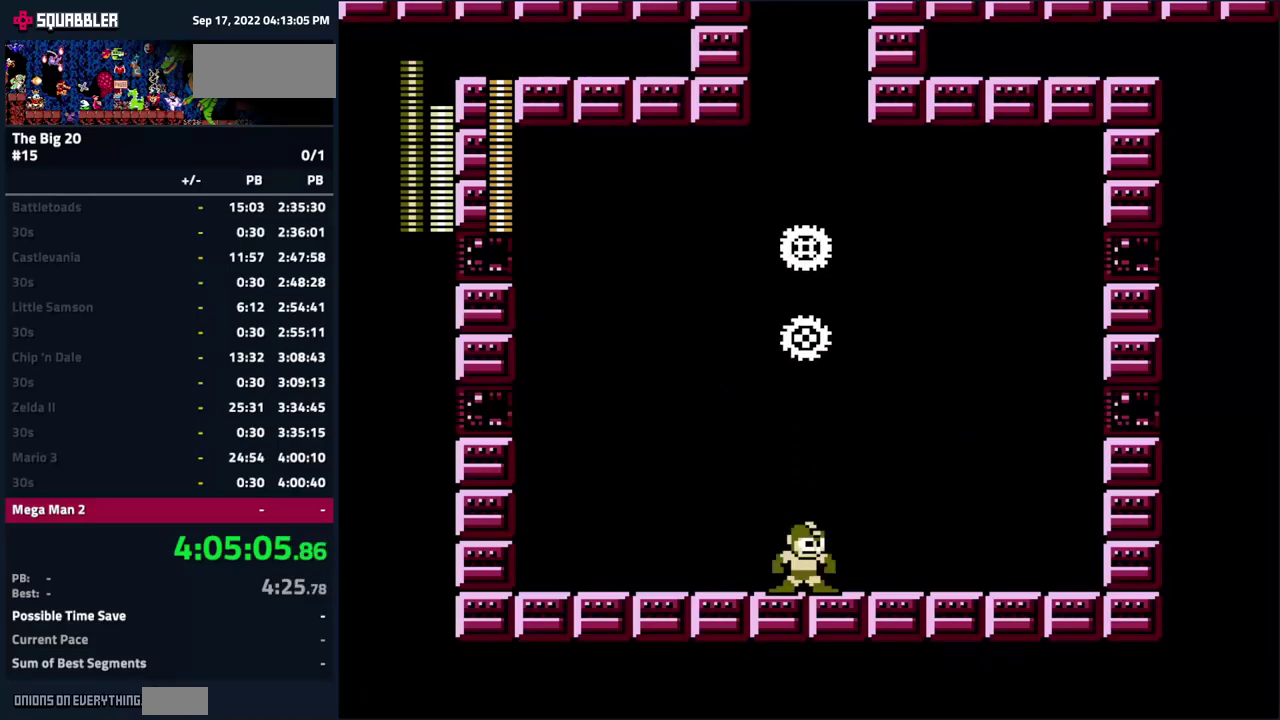
{"buttons": ["DPAD_RIGHT"], "events": [[317, "DPAD_RIGHT", "down"]]}
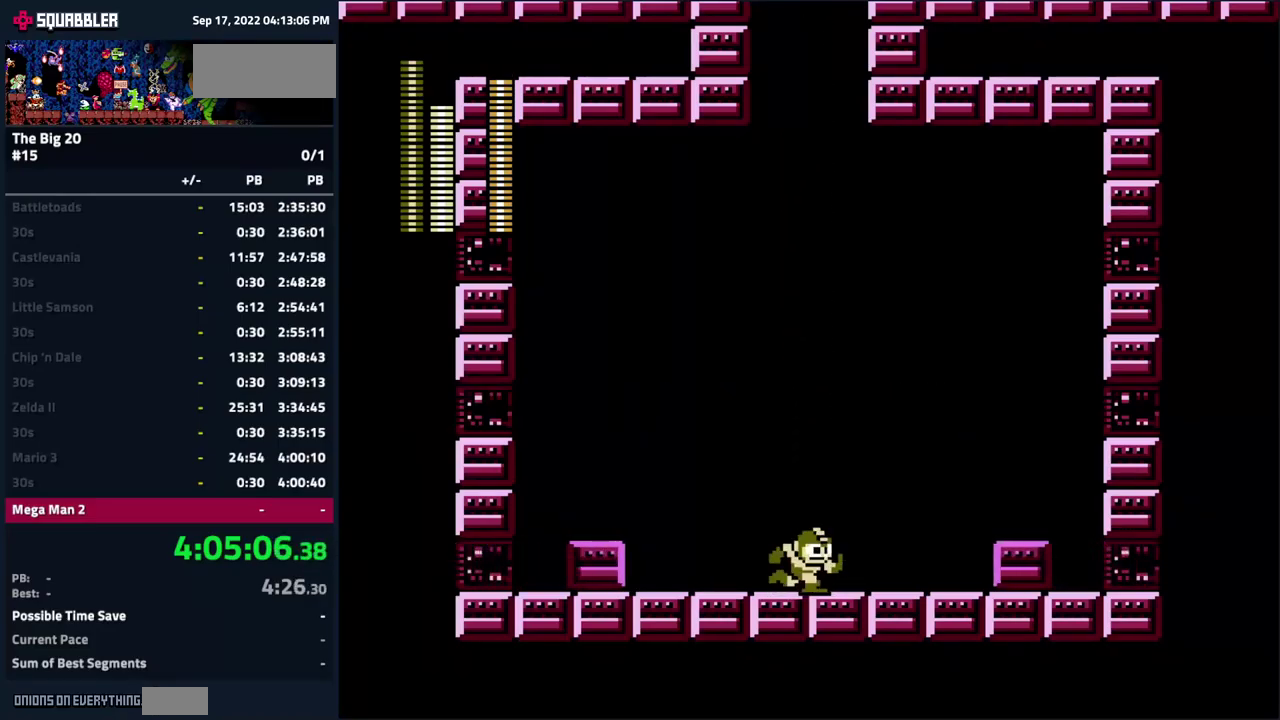
{"buttons": ["A", "DPAD_RIGHT"], "events": [[33, "A", "down"]]}
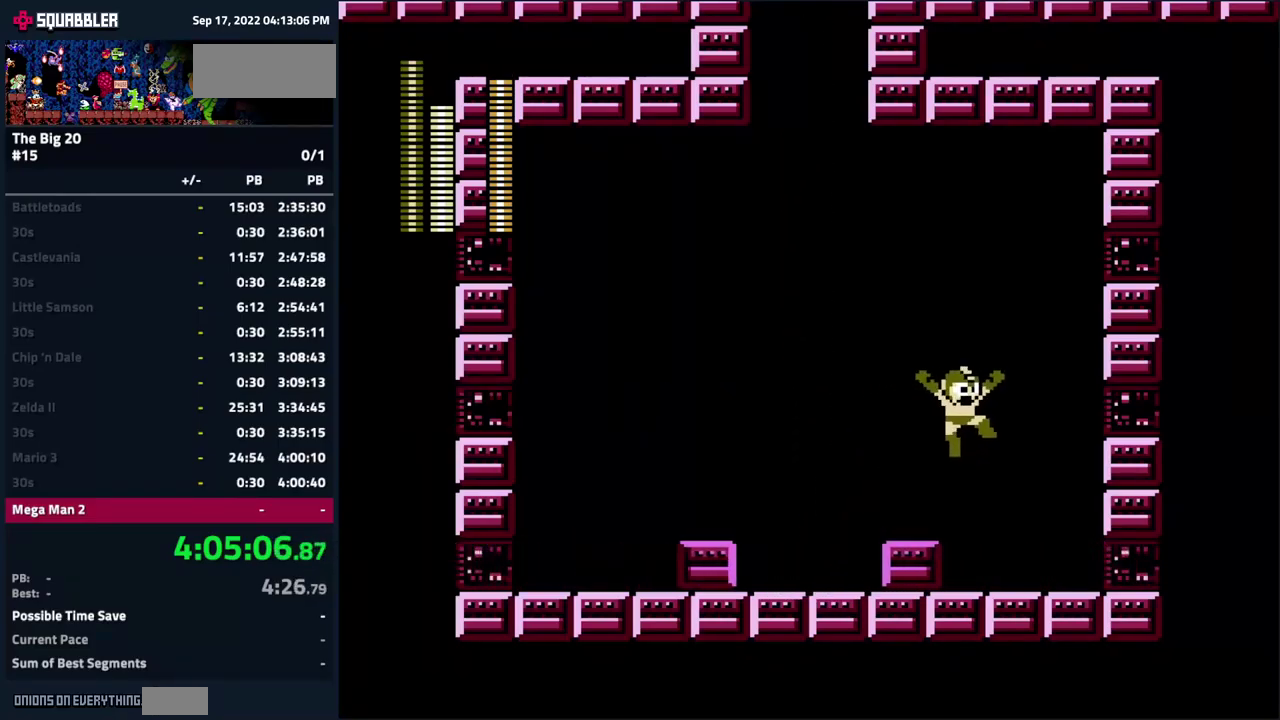
{"buttons": ["B"], "events": [[167, "A", "up"], [217, "DPAD_RIGHT", "up"], [300, "DPAD_LEFT", "down"], [383, "DPAD_LEFT", "up"], [417, "B", "down"]]}
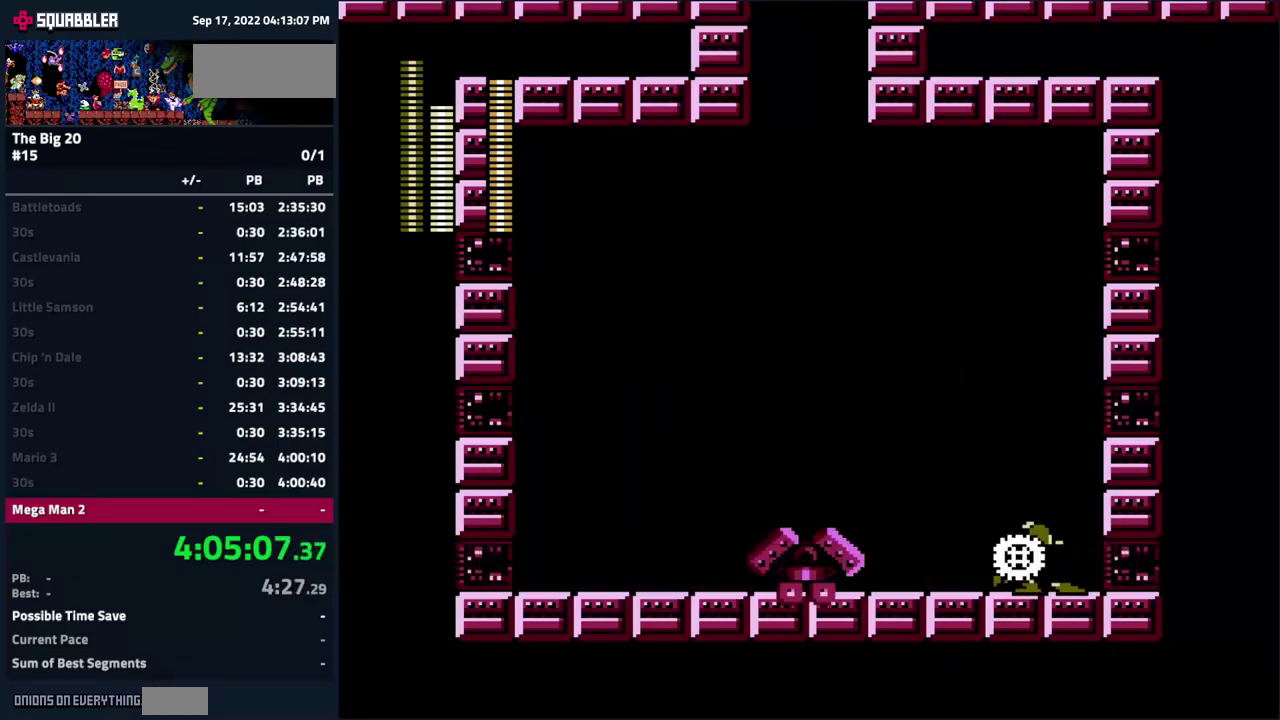
{"buttons": ["DPAD_RIGHT"], "events": [[33, "B", "up"], [100, "B", "down"], [150, "B", "up"], [300, "DPAD_RIGHT", "down"]]}
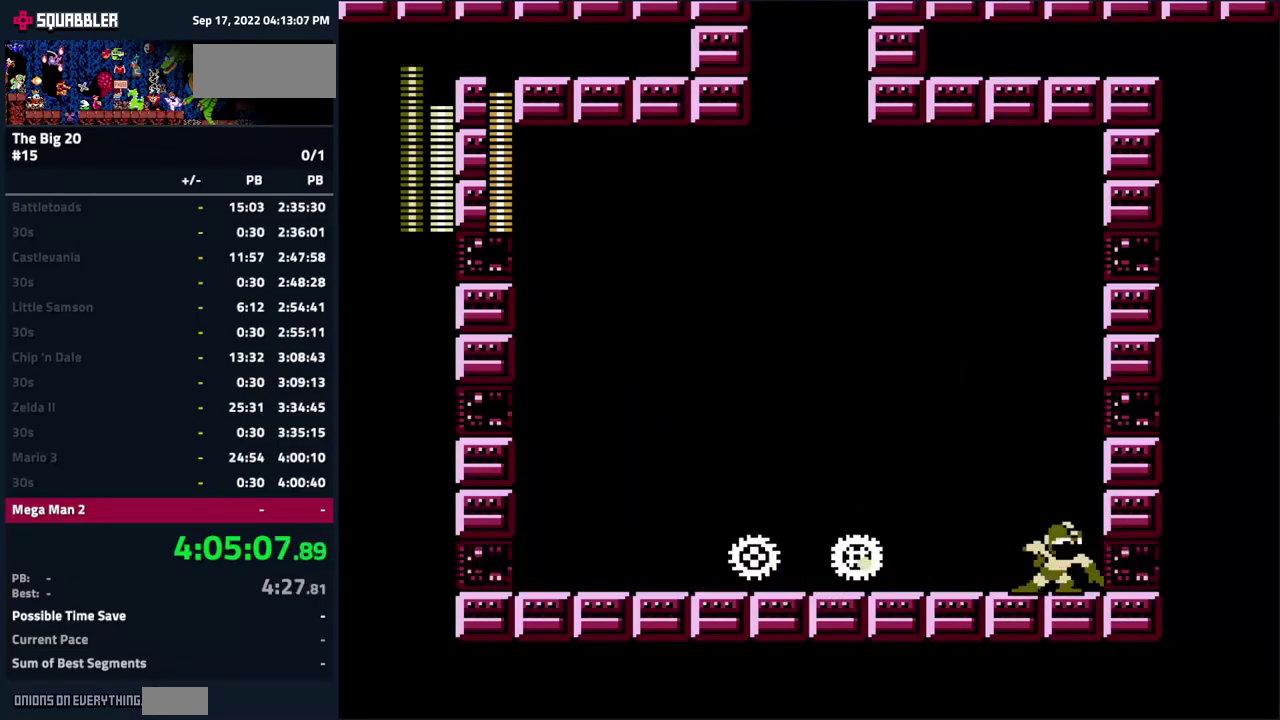
{"buttons": ["DPAD_LEFT"], "events": [[133, "DPAD_RIGHT", "up"], [317, "DPAD_LEFT", "down"]]}
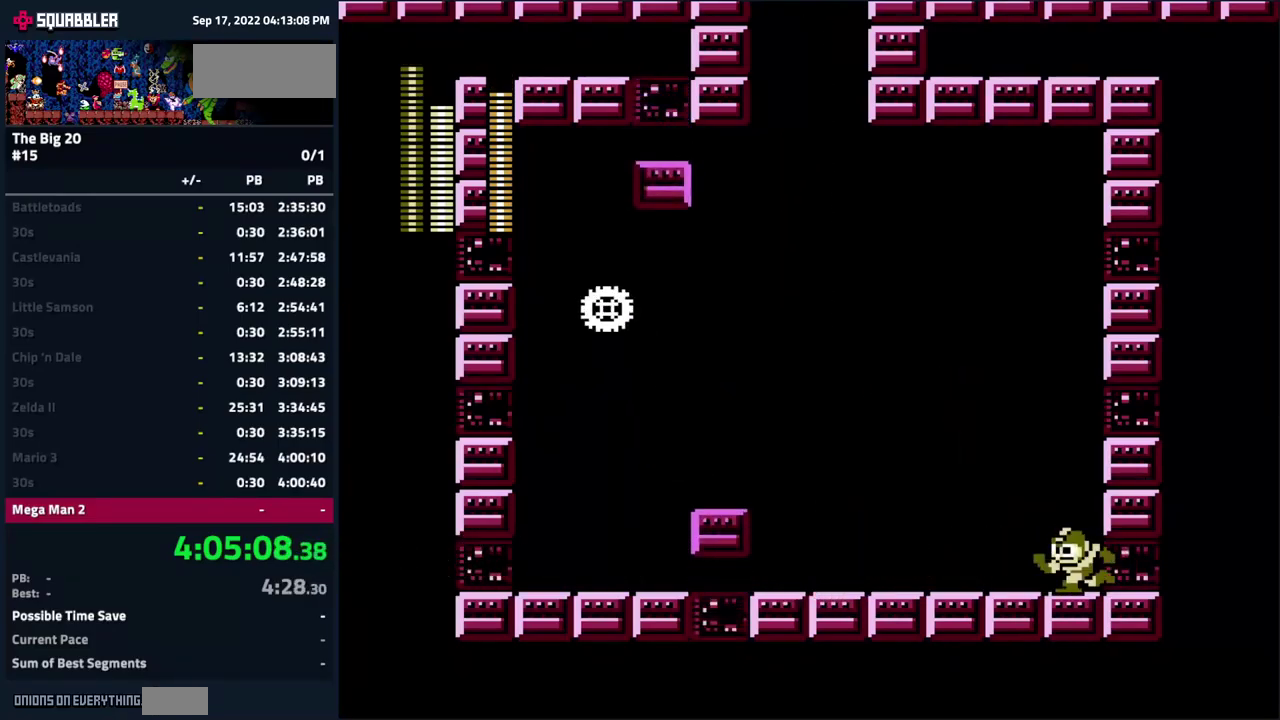
{"buttons": ["DPAD_LEFT"], "events": []}
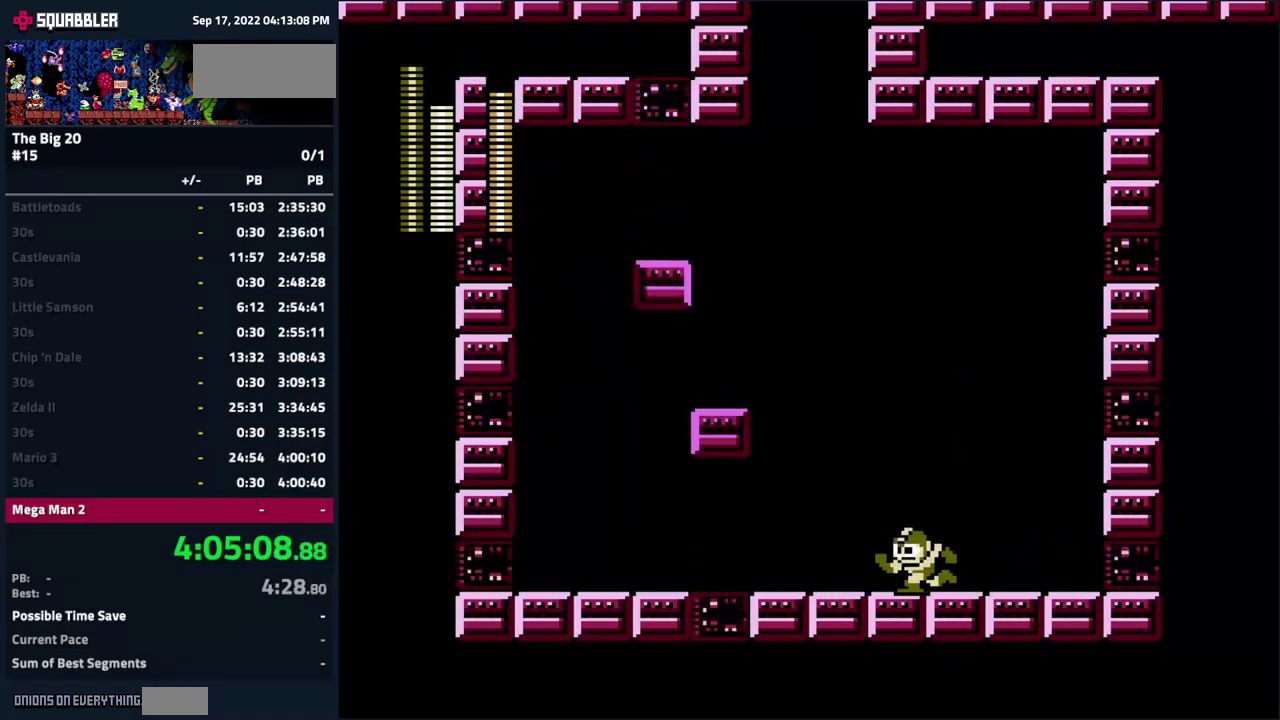
{"buttons": ["DPAD_UP", "DPAD_LEFT"], "events": [[150, "DPAD_LEFT", "up"], [333, "DPAD_UP", "down"], [350, "DPAD_LEFT", "down"], [400, "B", "down"], [500, "B", "up"]]}
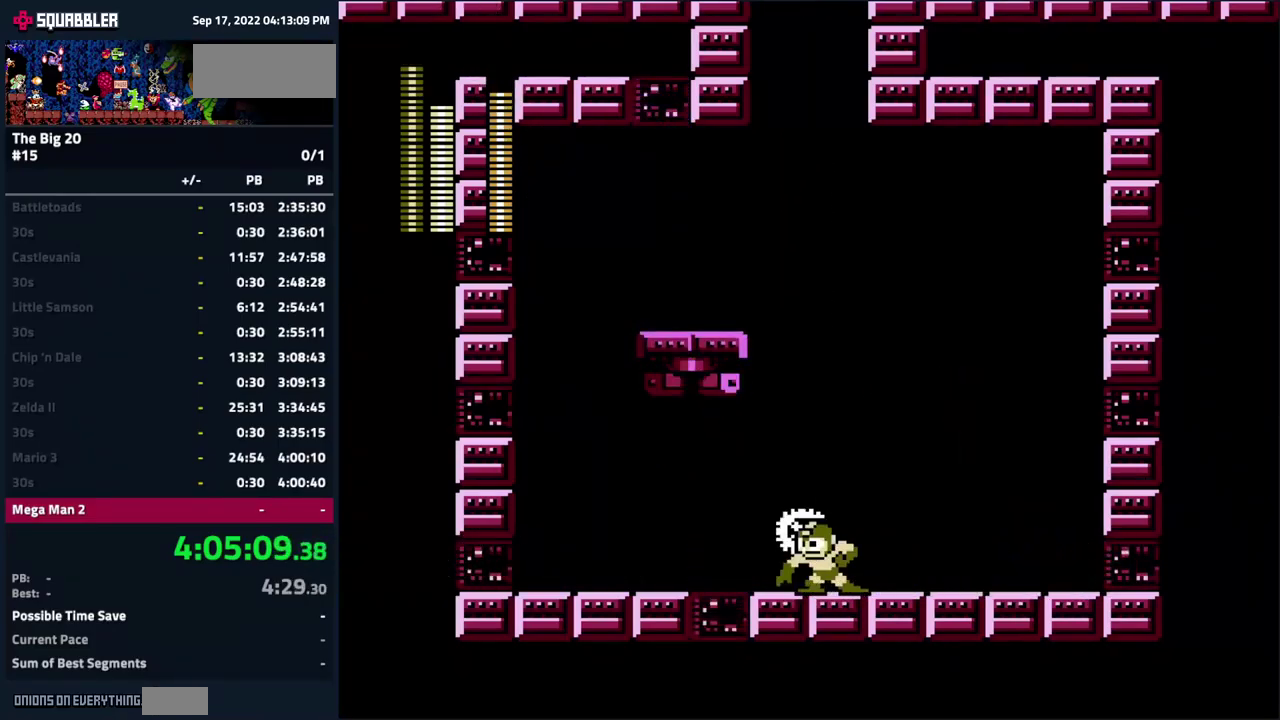
{"buttons": ["DPAD_UP", "DPAD_LEFT"], "events": [[83, "B", "down"], [150, "B", "up"], [217, "B", "down"], [300, "B", "up"], [333, "DPAD_LEFT", "up"], [350, "DPAD_UP", "up"], [466, "DPAD_LEFT", "down"], [483, "DPAD_UP", "down"]]}
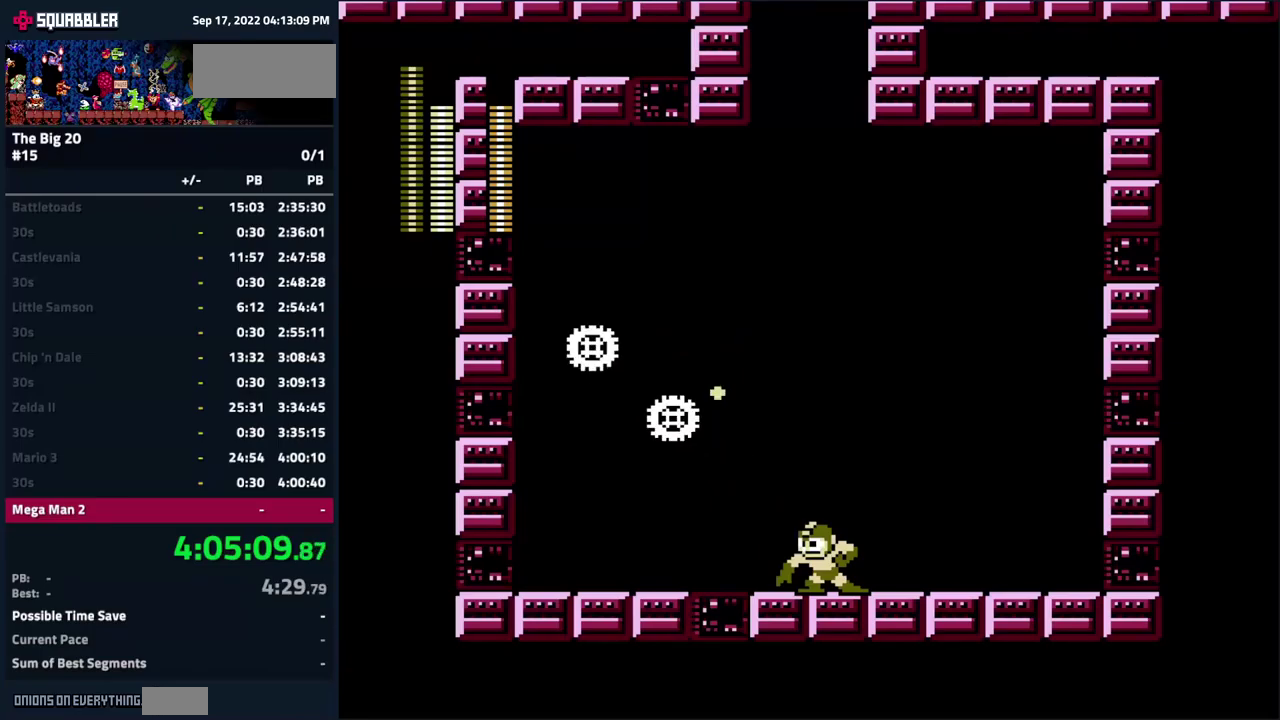
{"buttons": ["DPAD_RIGHT"], "events": [[34, "DPAD_UP", "up"], [300, "DPAD_LEFT", "up"], [484, "DPAD_RIGHT", "down"]]}
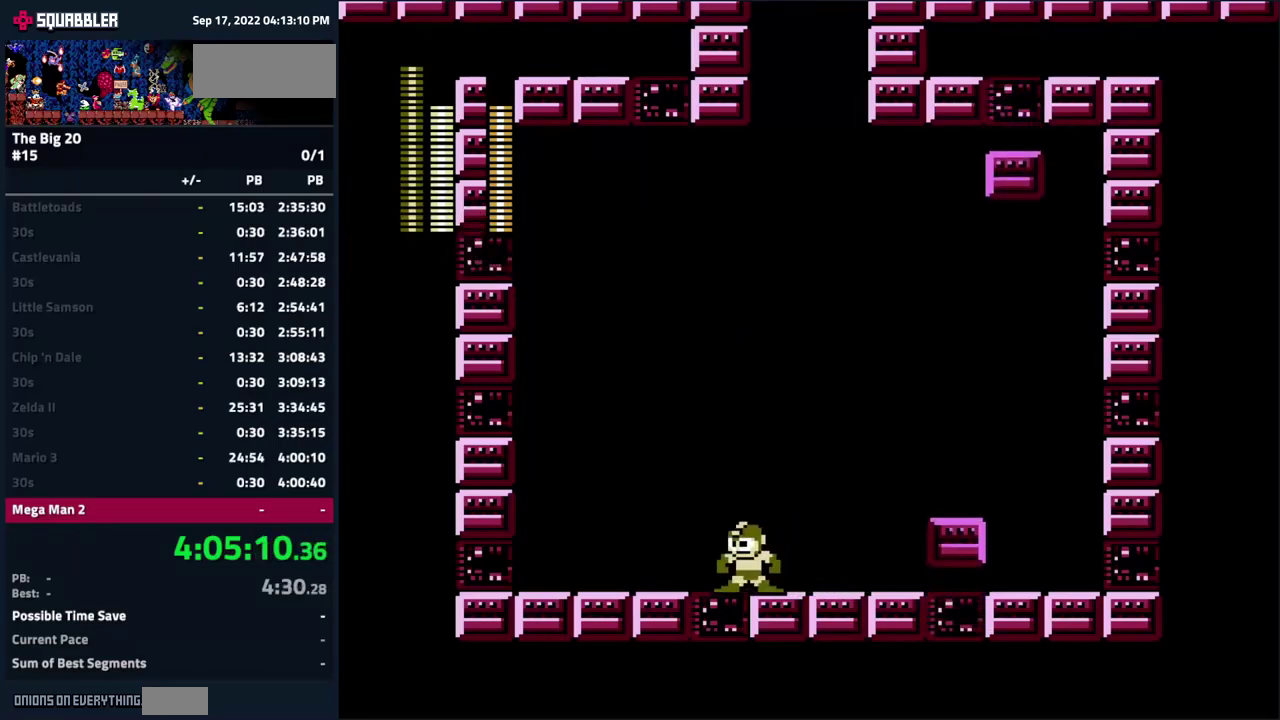
{"buttons": [], "events": [[50, "DPAD_RIGHT", "up"]]}
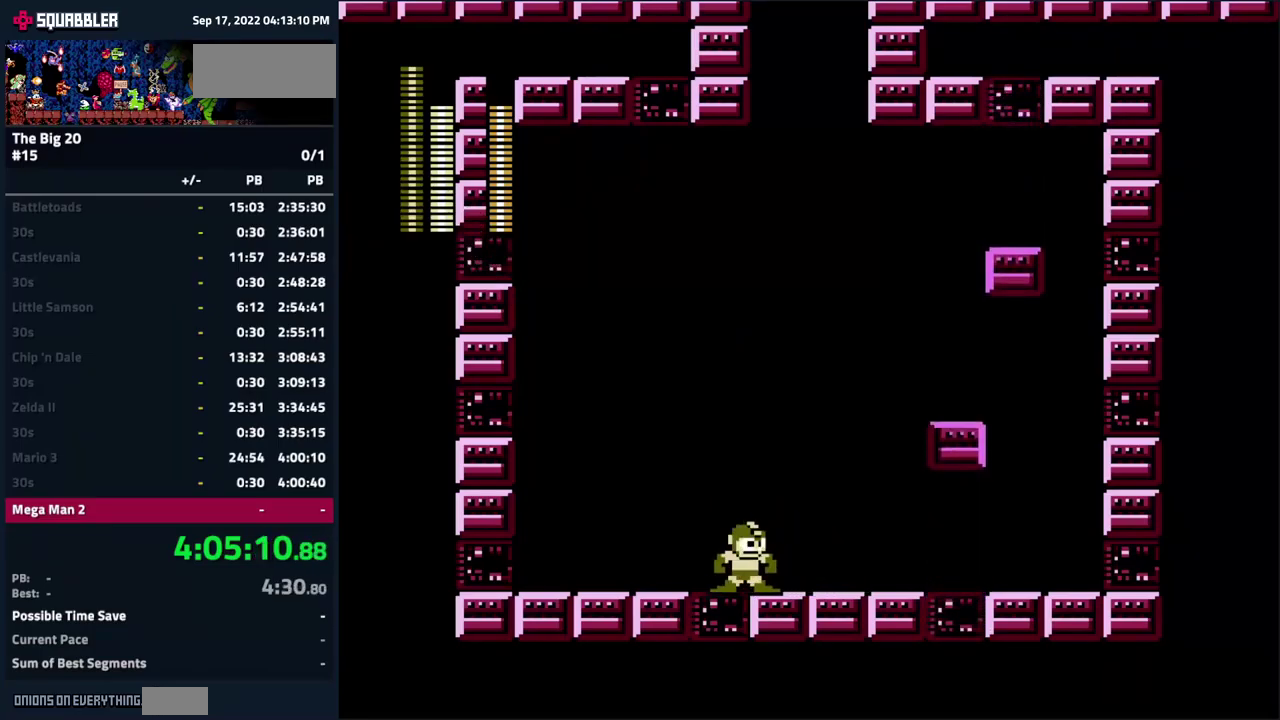
{"buttons": ["B", "DPAD_UP", "DPAD_RIGHT"], "events": [[267, "DPAD_RIGHT", "down"], [267, "DPAD_UP", "down"], [334, "B", "down"], [417, "B", "up"], [500, "B", "down"]]}
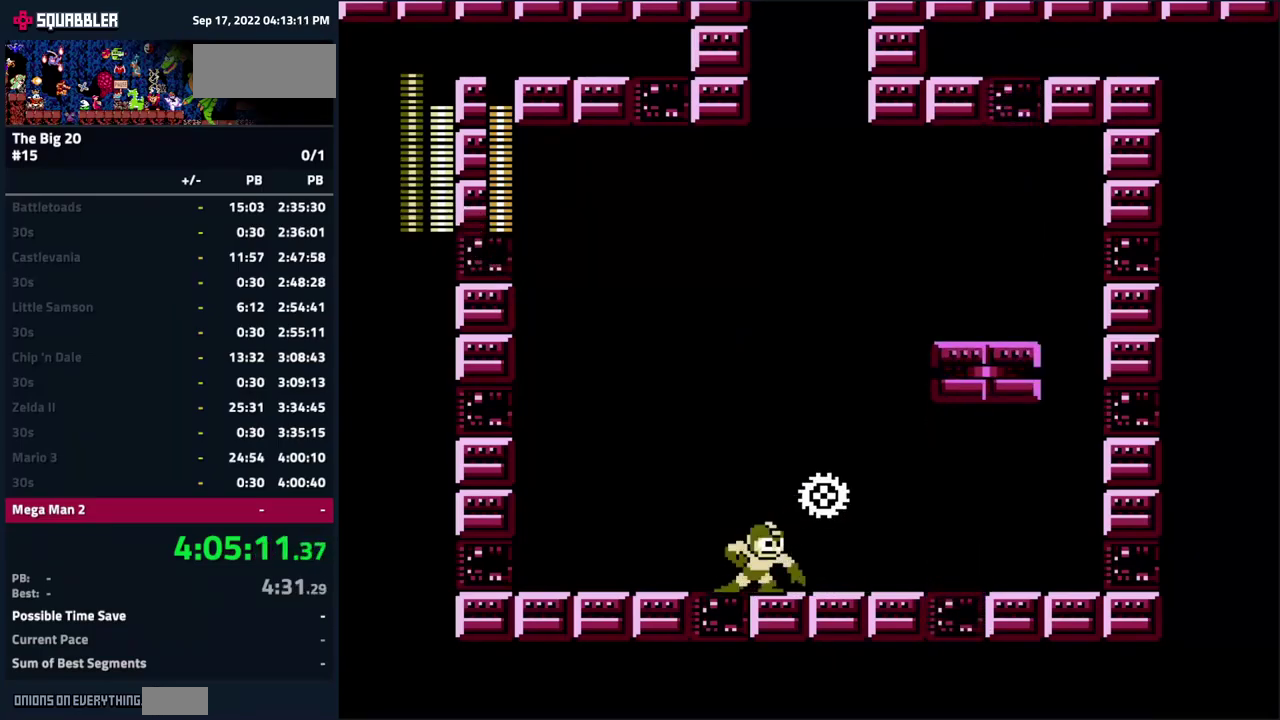
{"buttons": ["DPAD_RIGHT"], "events": [[67, "B", "up"], [234, "DPAD_UP", "up"], [250, "DPAD_RIGHT", "up"], [384, "DPAD_RIGHT", "down"]]}
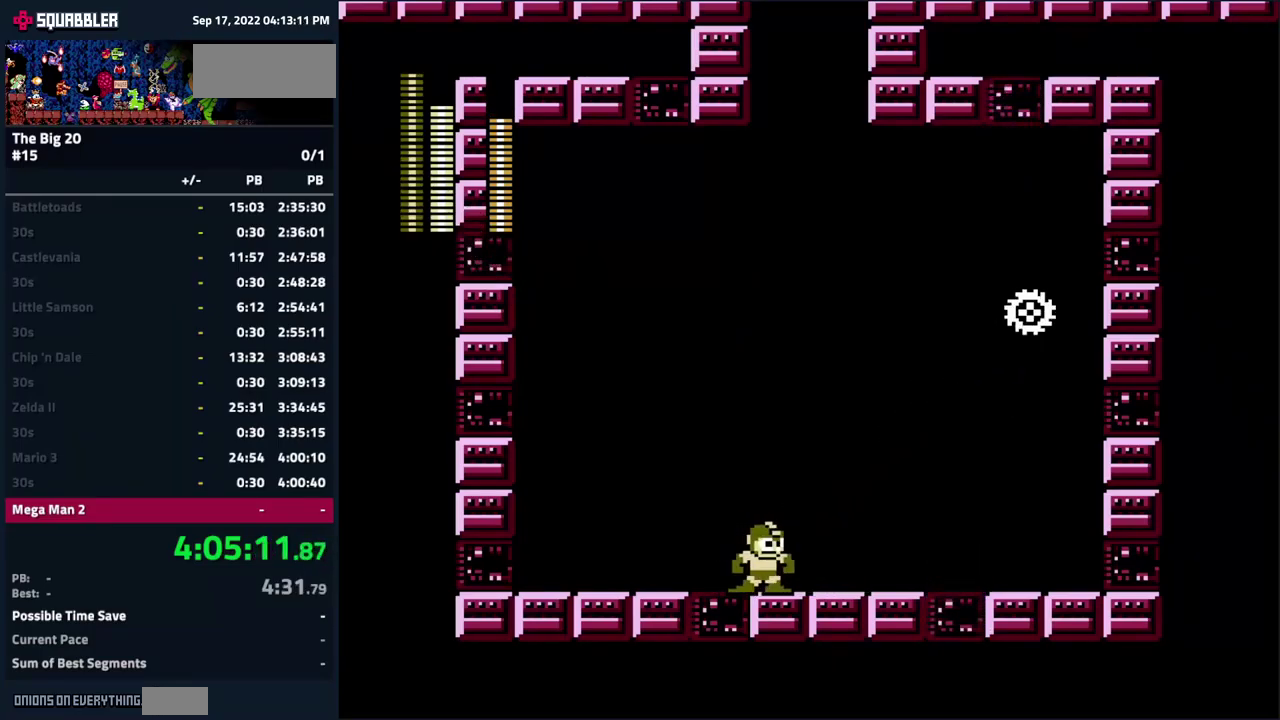
{"buttons": ["DPAD_LEFT"], "events": [[134, "DPAD_RIGHT", "up"], [434, "DPAD_LEFT", "down"]]}
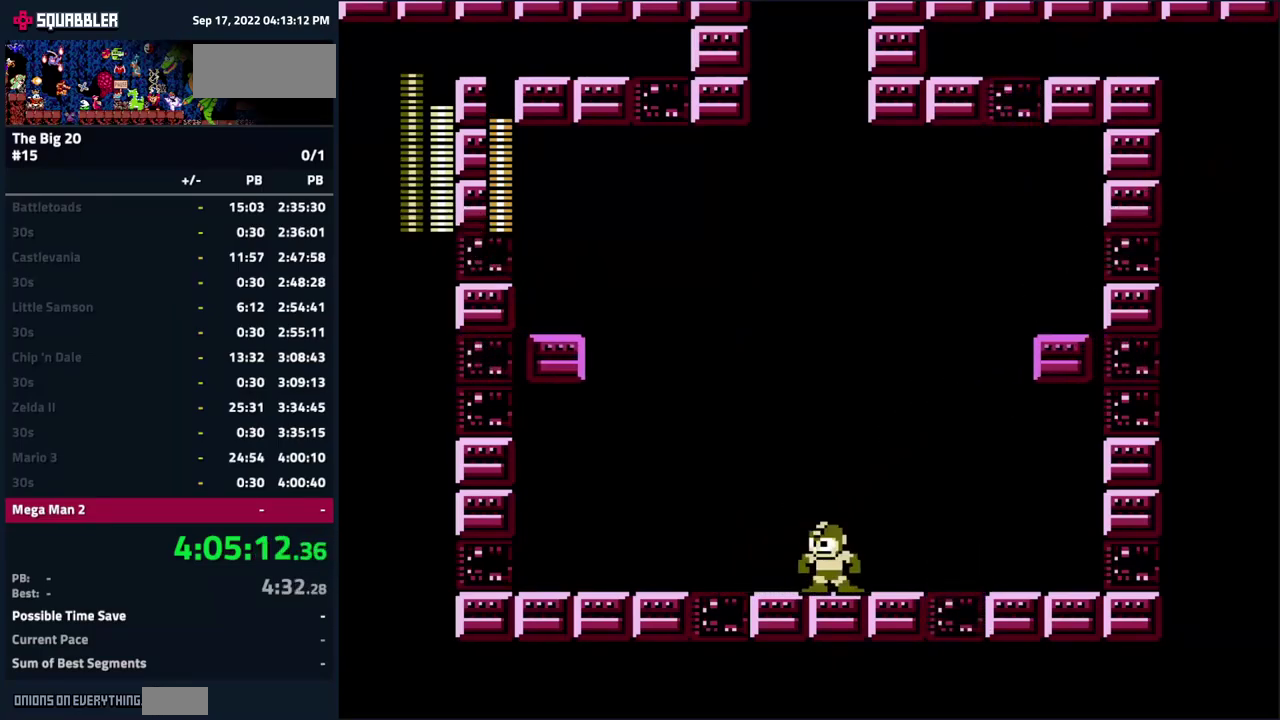
{"buttons": ["DPAD_UP"], "events": [[50, "DPAD_LEFT", "up"], [284, "DPAD_UP", "down"]]}
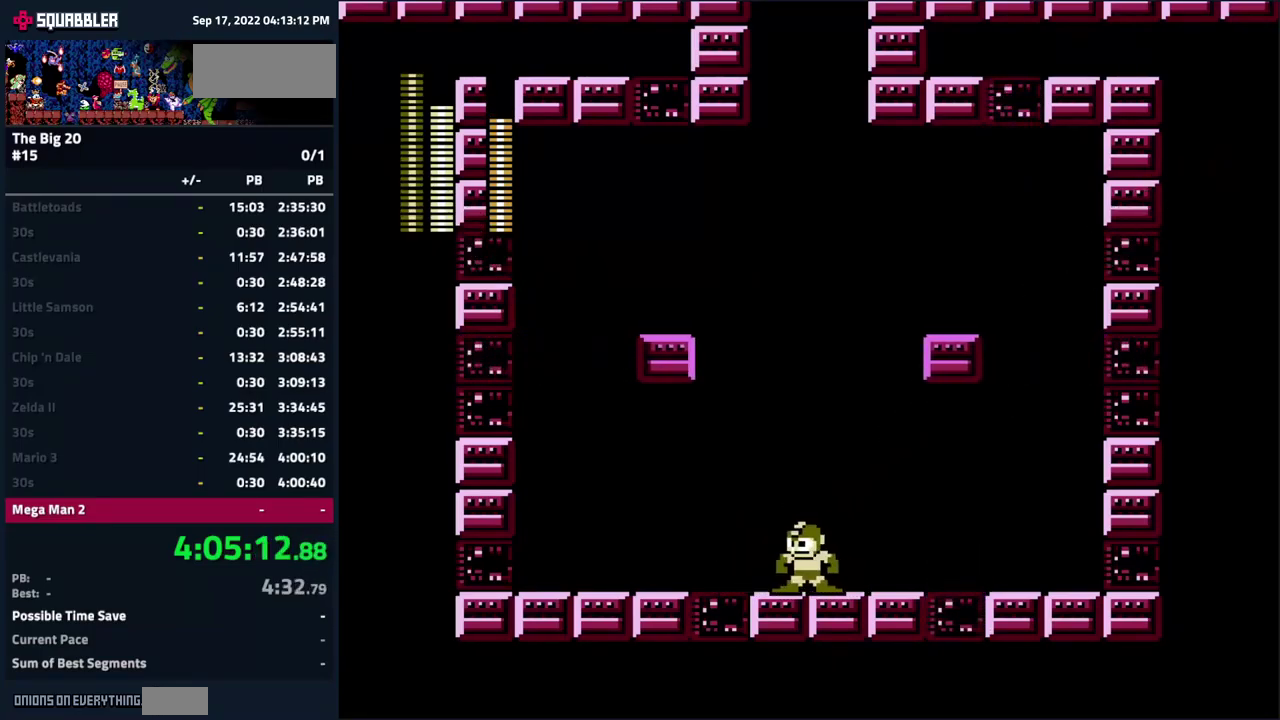
{"buttons": ["DPAD_UP"], "events": []}
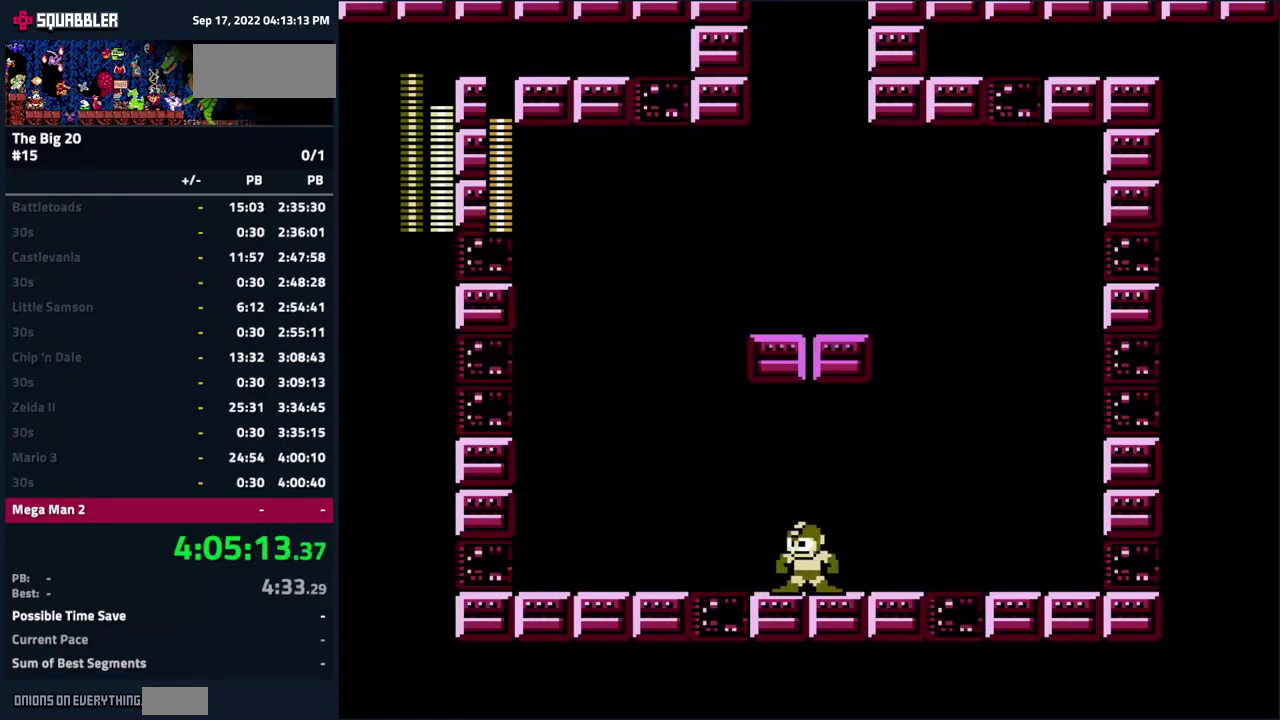
{"buttons": ["DPAD_UP"], "events": [[200, "B", "down"], [284, "B", "up"]]}
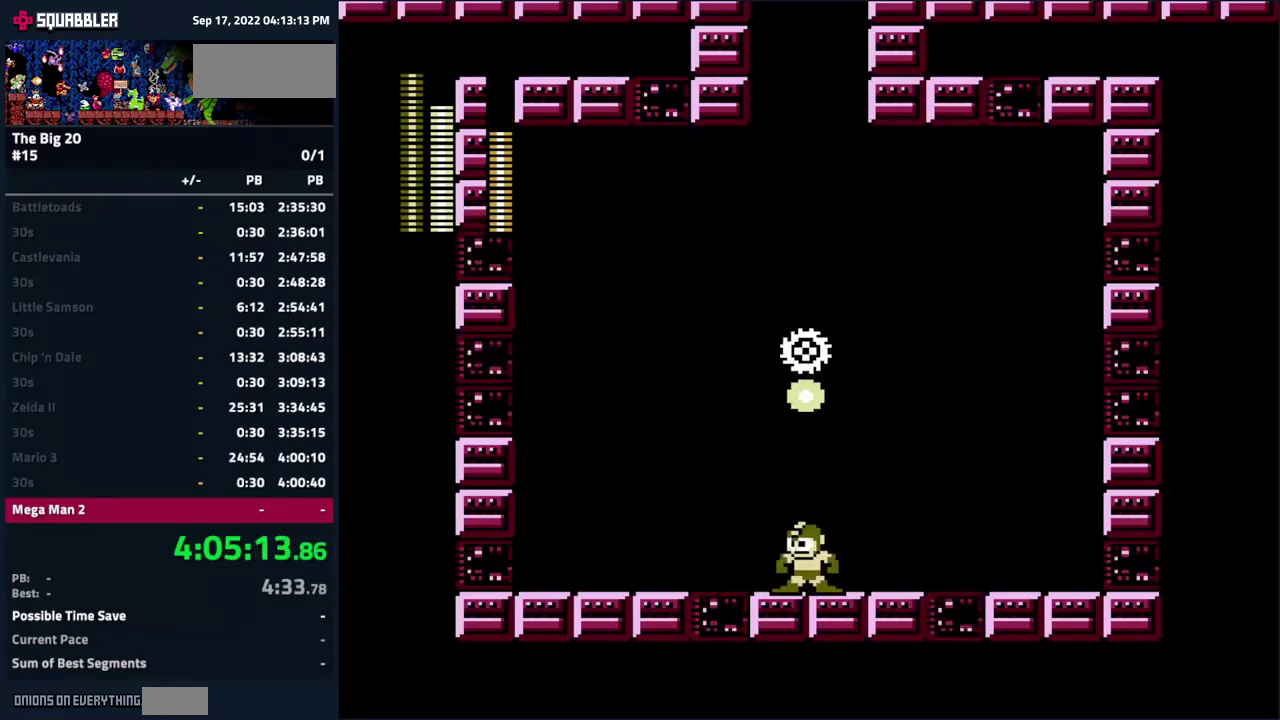
{"buttons": [], "events": [[100, "DPAD_UP", "up"]]}
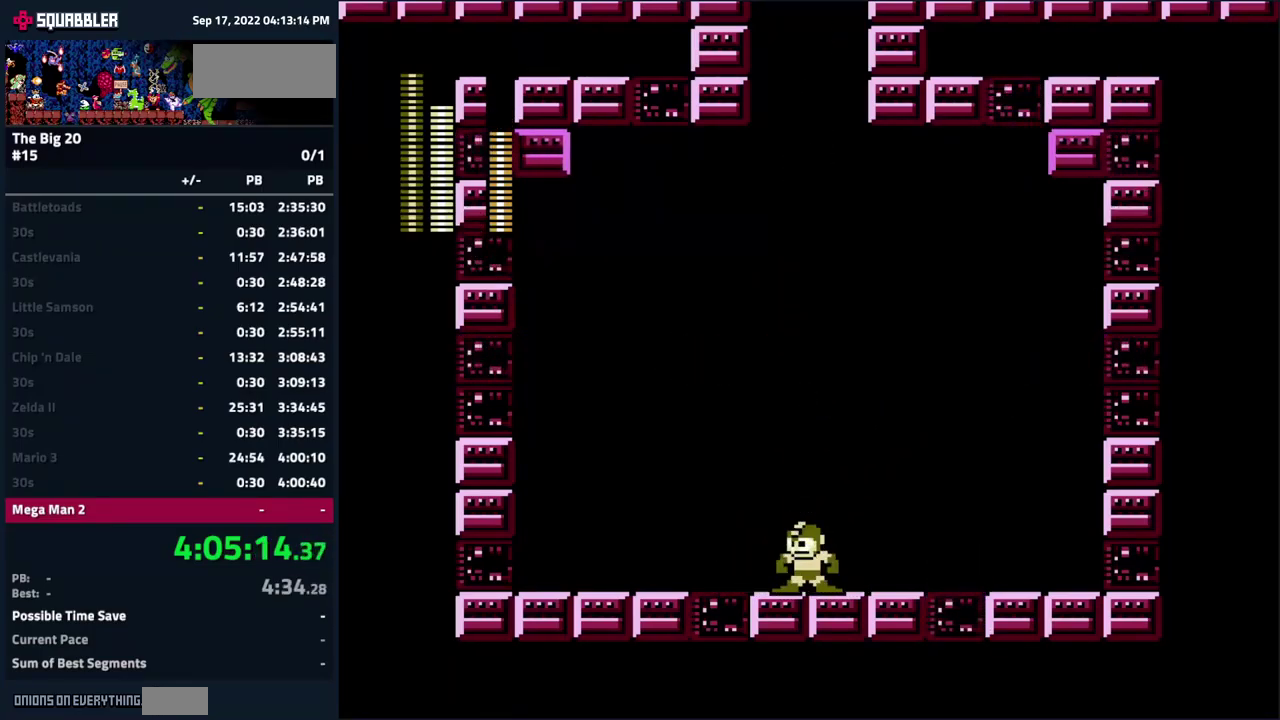
{"buttons": ["DPAD_UP"], "events": [[84, "DPAD_UP", "down"]]}